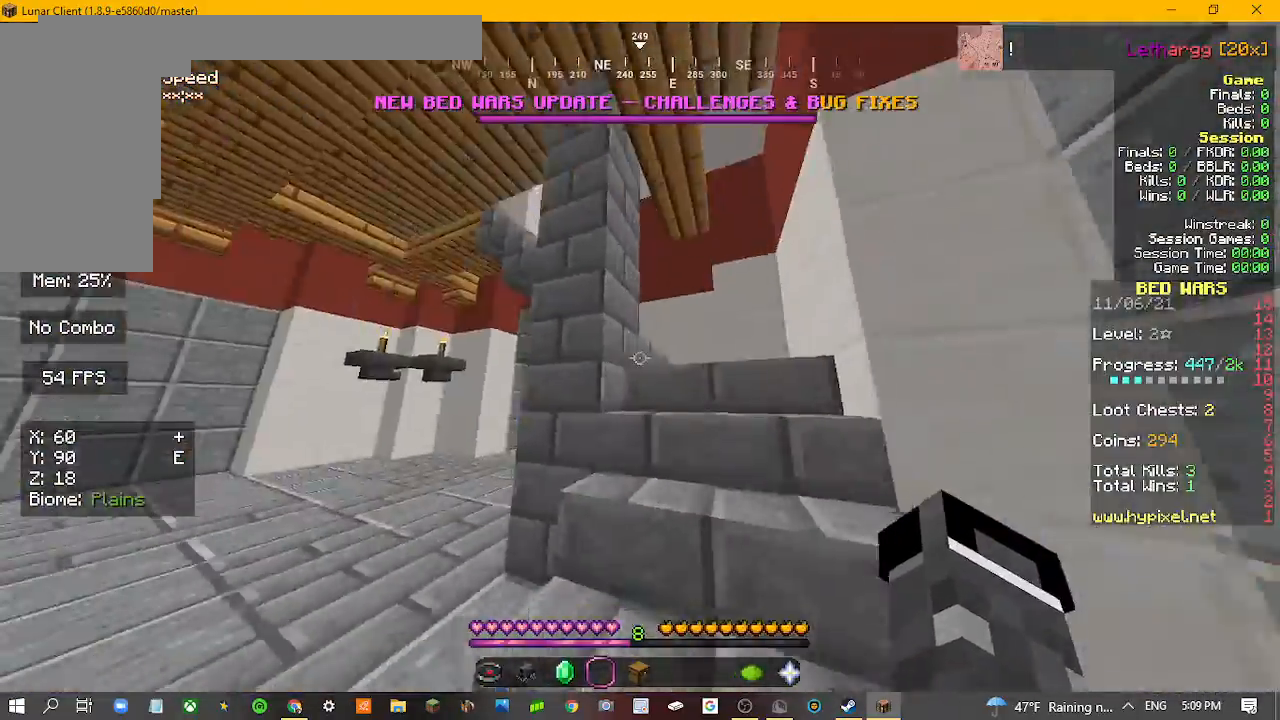
Gameplay with keyboard and mouse; each line is a JSON object with the keys and mouse buttons held at the frame after it. "events" lists presses ("down") and releases ("up") of "a", "d", "s", "w", "mouse_left" and "mouse_right" between this image and that frame as [ms after this image, input, new state], when the widget could be followed in between. "mouse_left", "mouse_right" = the "left", "right" buttons of the "mouse" list. No other keys are recorded. Fast repeated clicks can show as one long hold. Mouse movement is not recorded.
{"keys": ["d", "w"], "mouse": [], "events": [[167, "d", "down"]]}
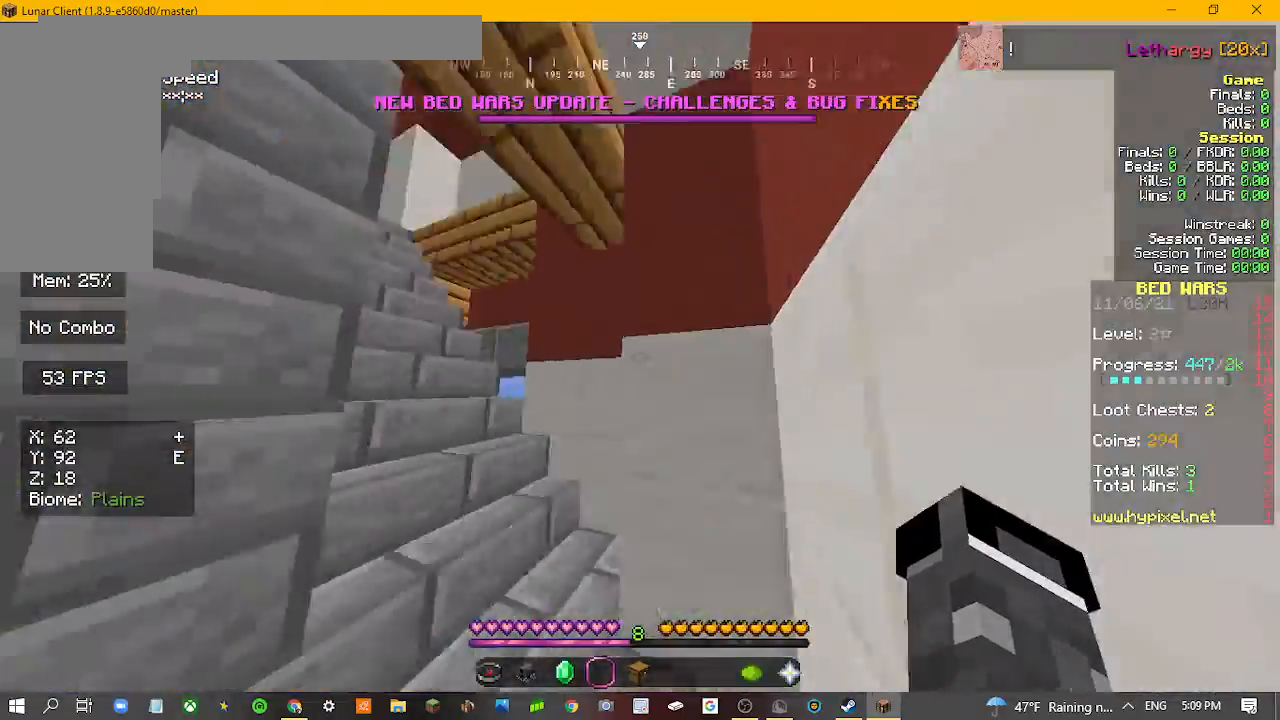
{"keys": ["w"], "mouse": [], "events": [[133, "d", "up"]]}
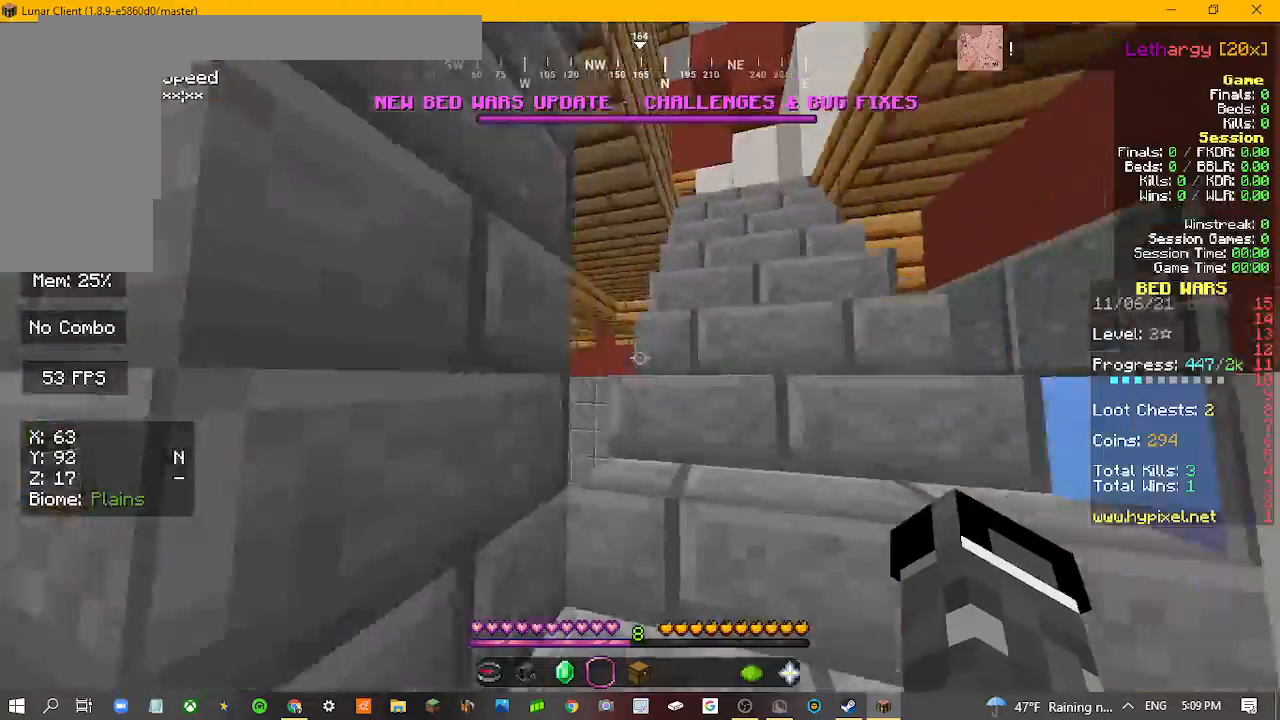
{"keys": ["d", "w"], "mouse": [], "events": [[300, "d", "down"]]}
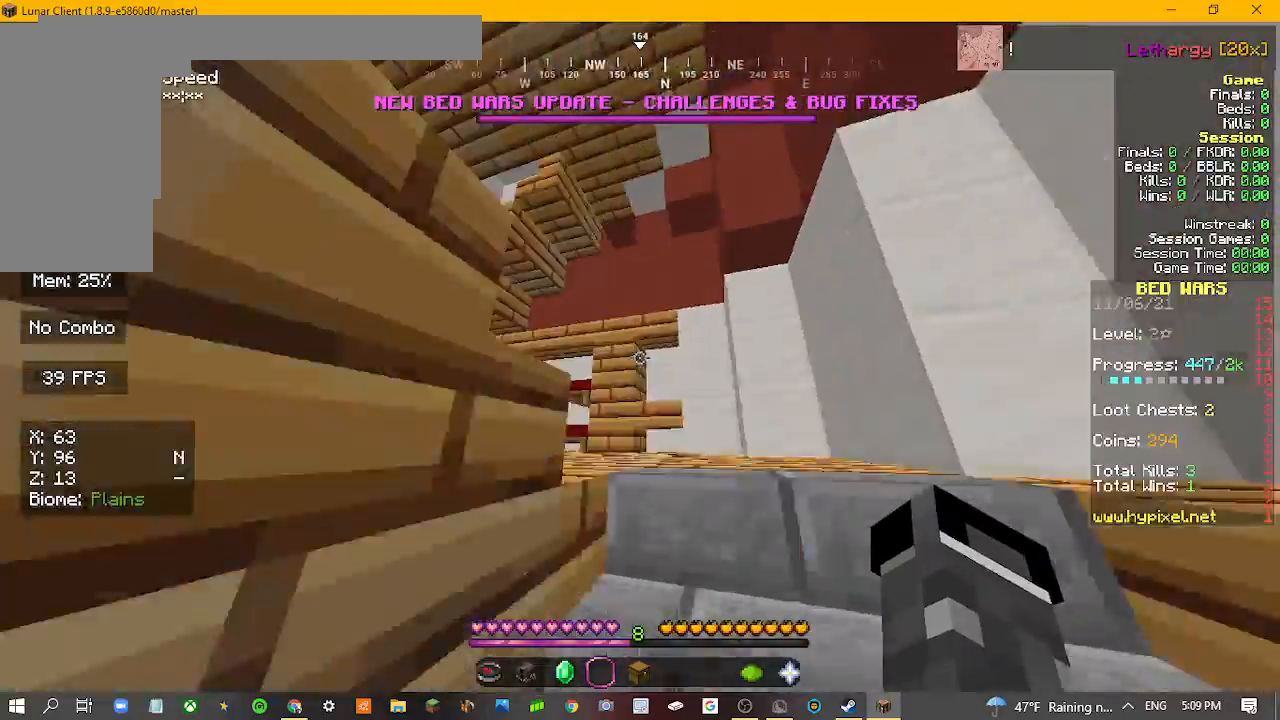
{"keys": ["w"], "mouse": [], "events": [[400, "d", "up"]]}
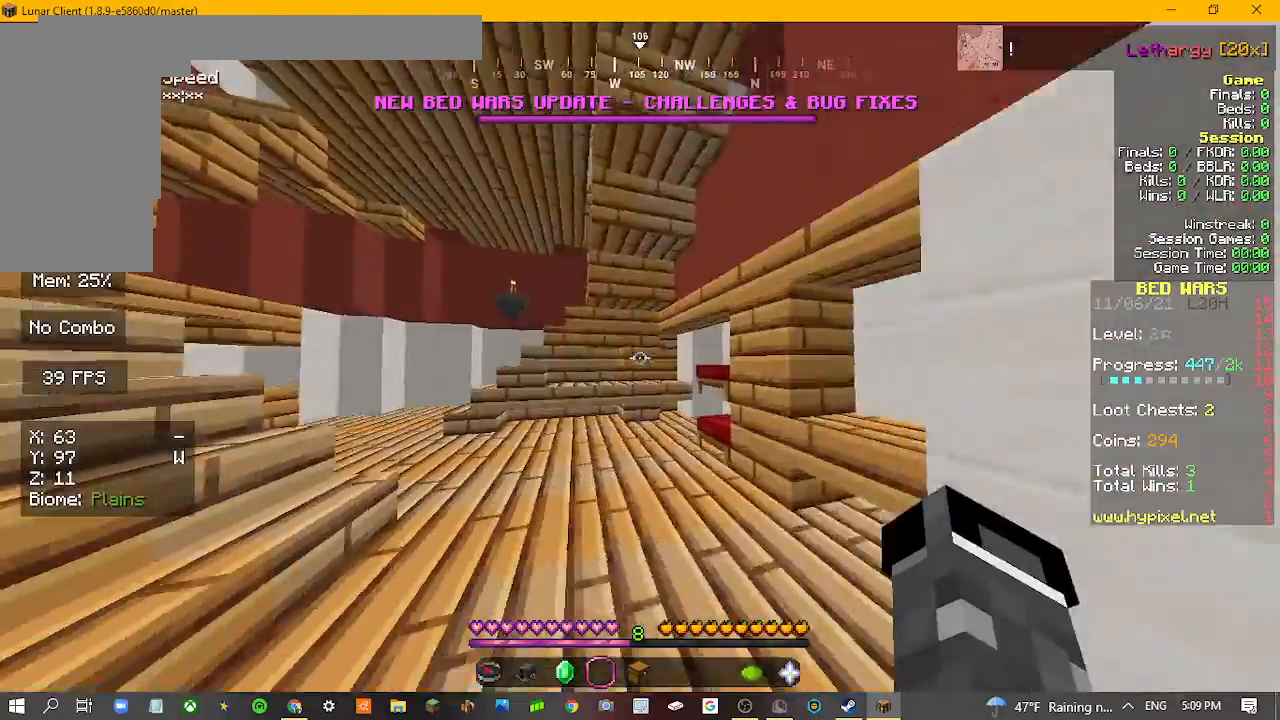
{"keys": ["w"], "mouse": [], "events": []}
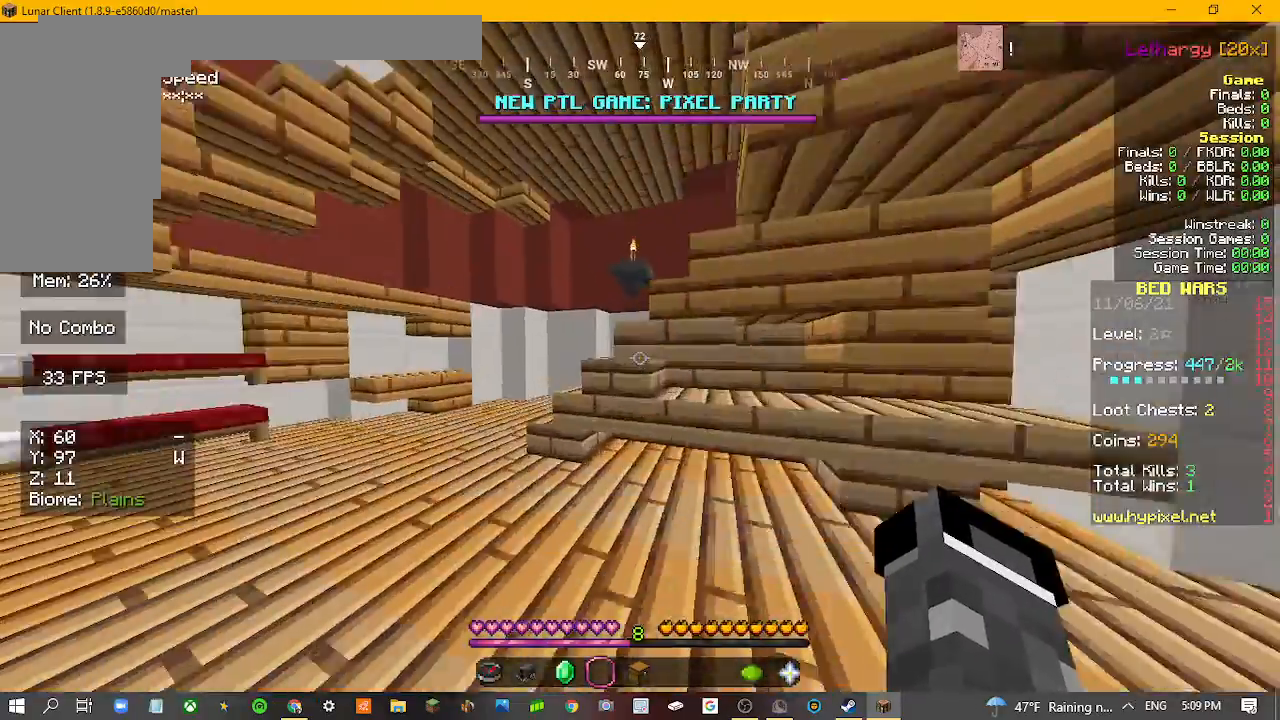
{"keys": ["a", "w"], "mouse": [], "events": [[167, "a", "down"]]}
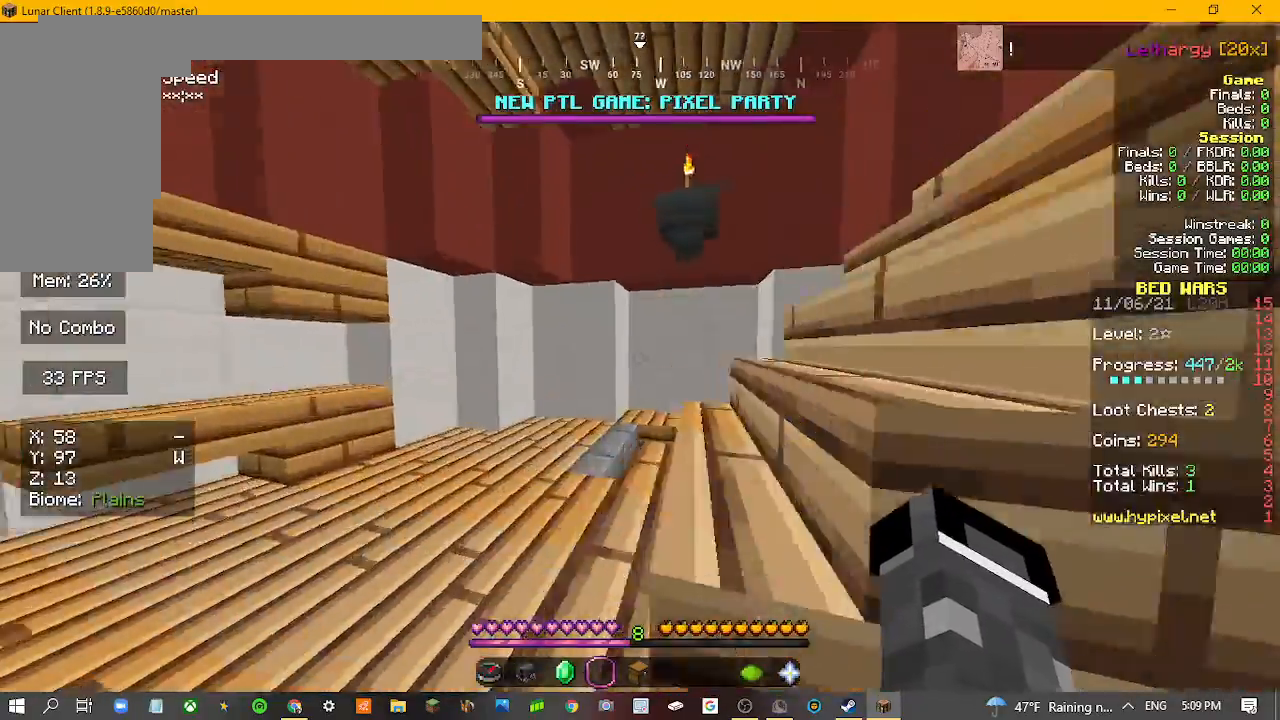
{"keys": ["w"], "mouse": [], "events": [[467, "a", "up"]]}
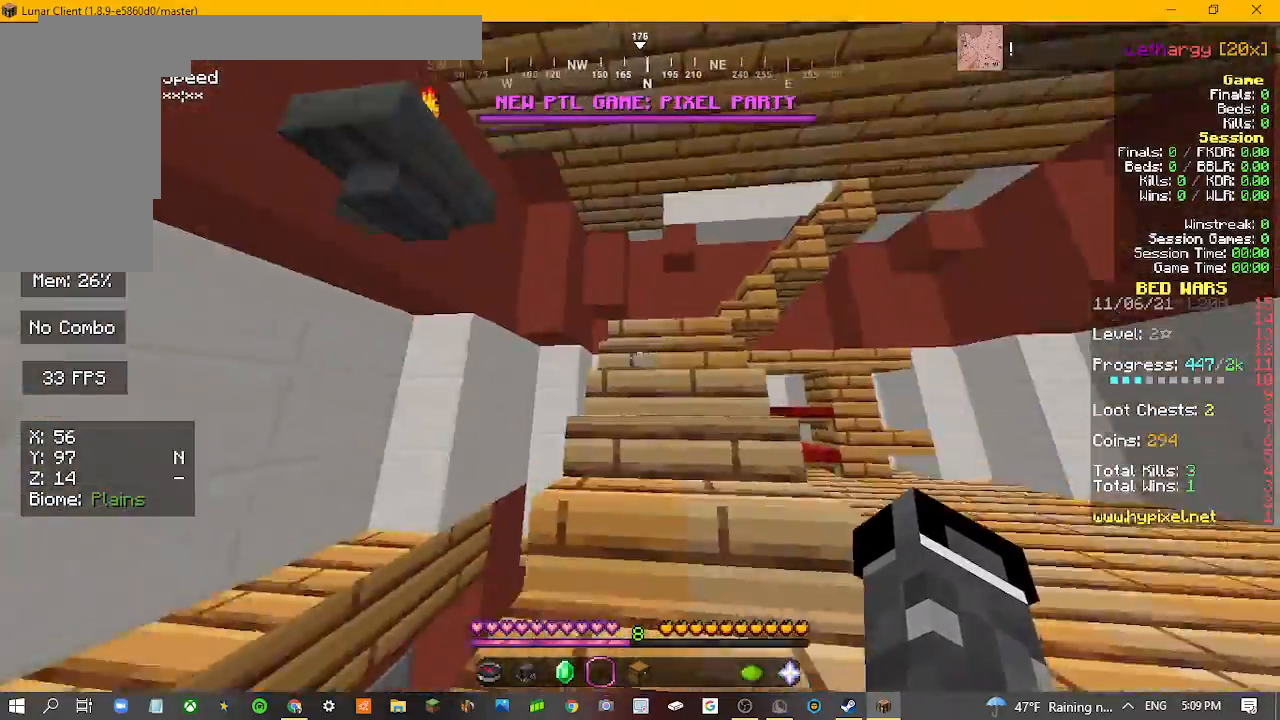
{"keys": [], "mouse": [], "events": [[300, "w", "up"]]}
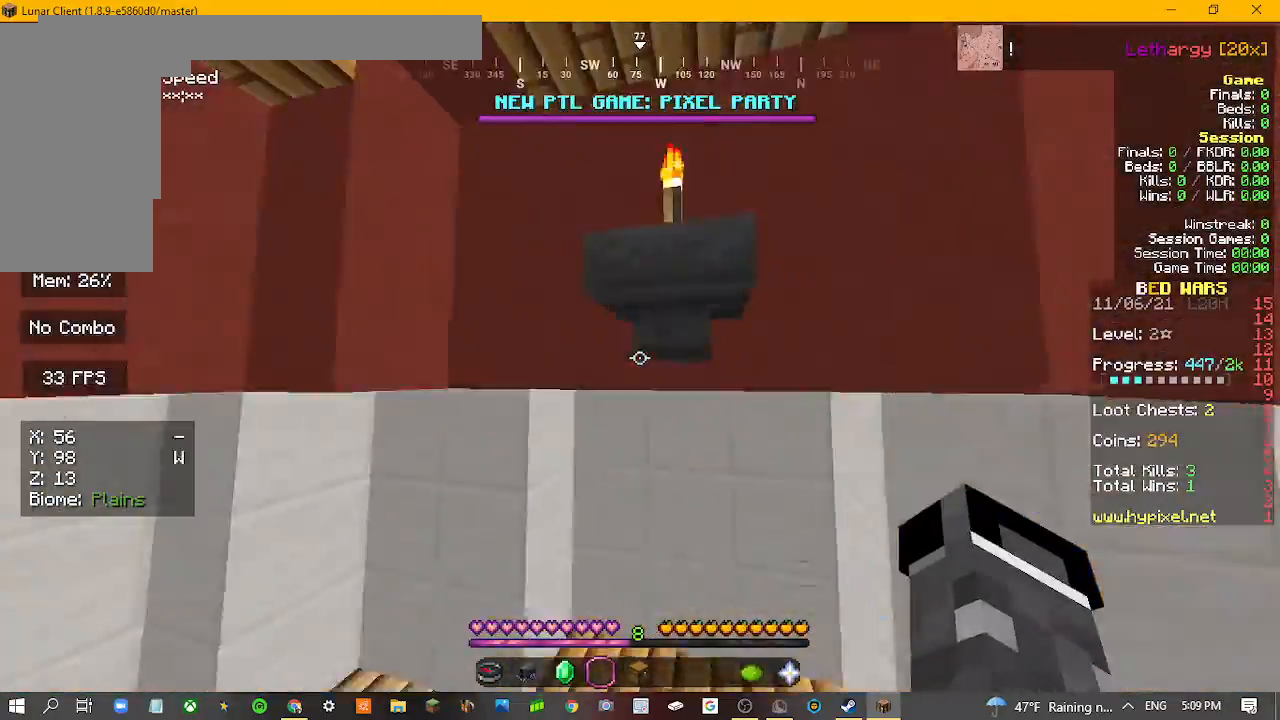
{"keys": [], "mouse": [], "events": []}
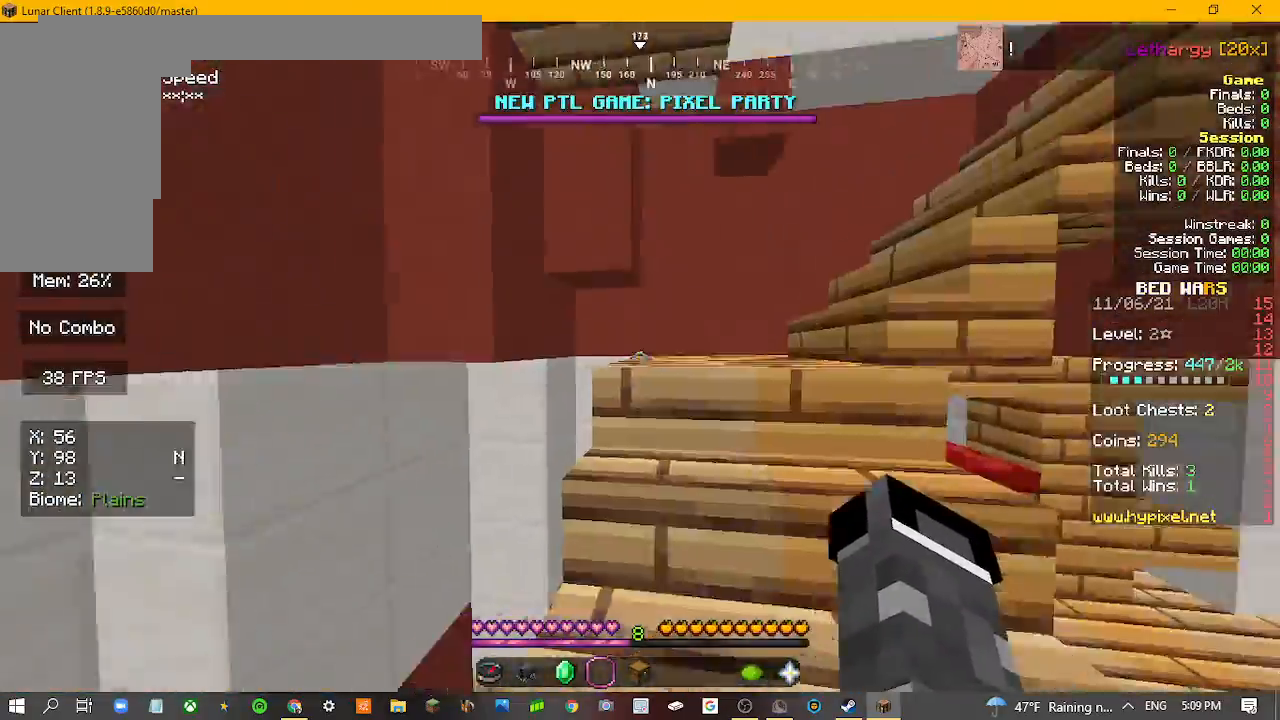
{"keys": ["w"], "mouse": [], "events": [[233, "w", "down"]]}
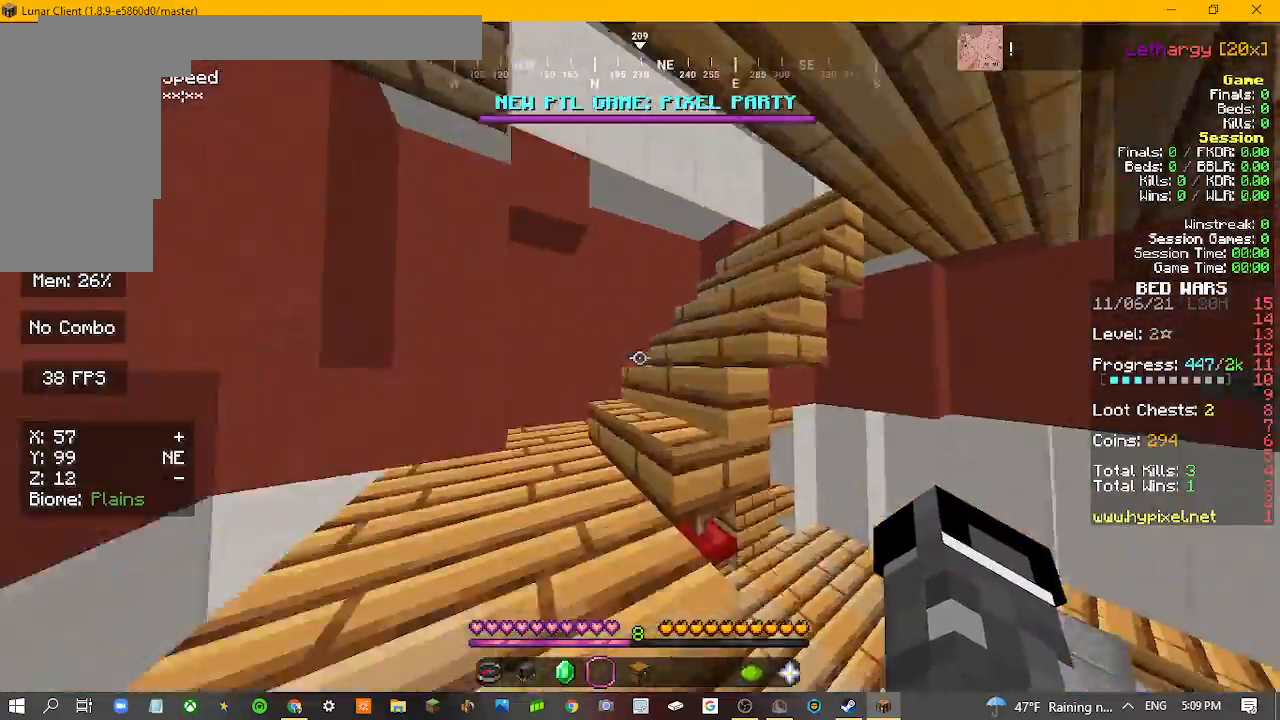
{"keys": ["w"], "mouse": [], "events": [[33, "a", "down"], [367, "a", "up"]]}
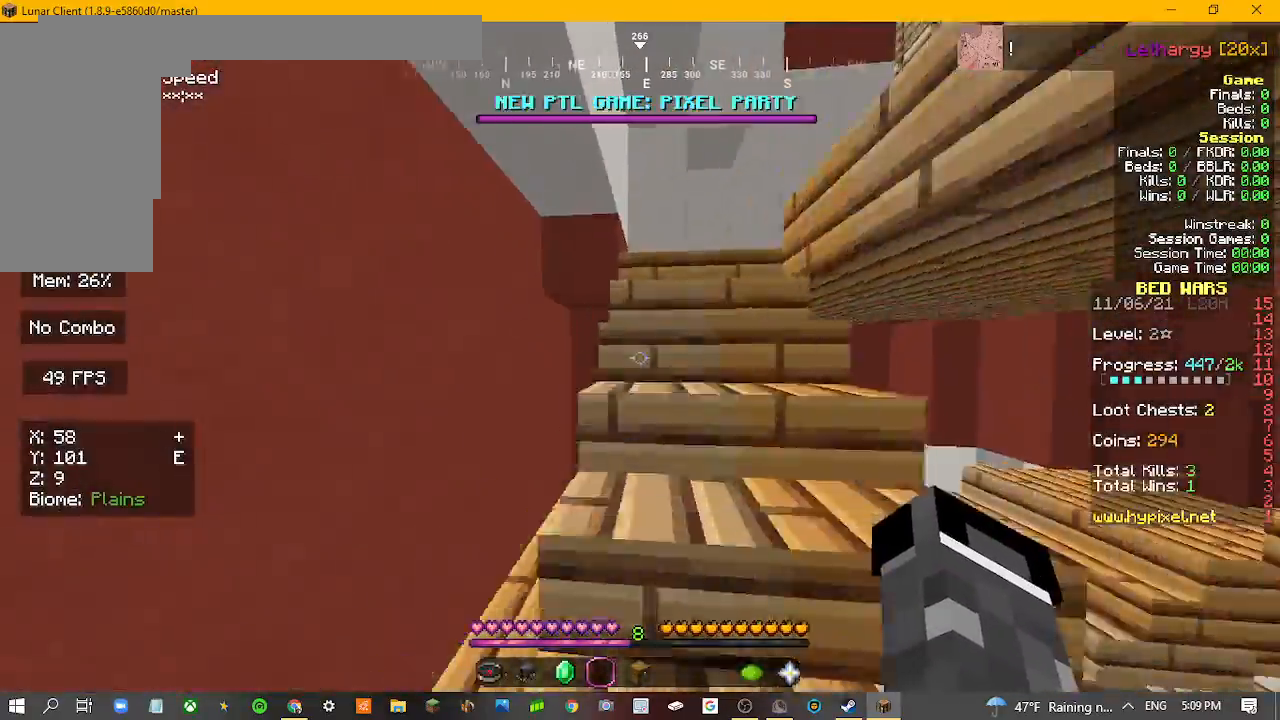
{"keys": ["w"], "mouse": [], "events": []}
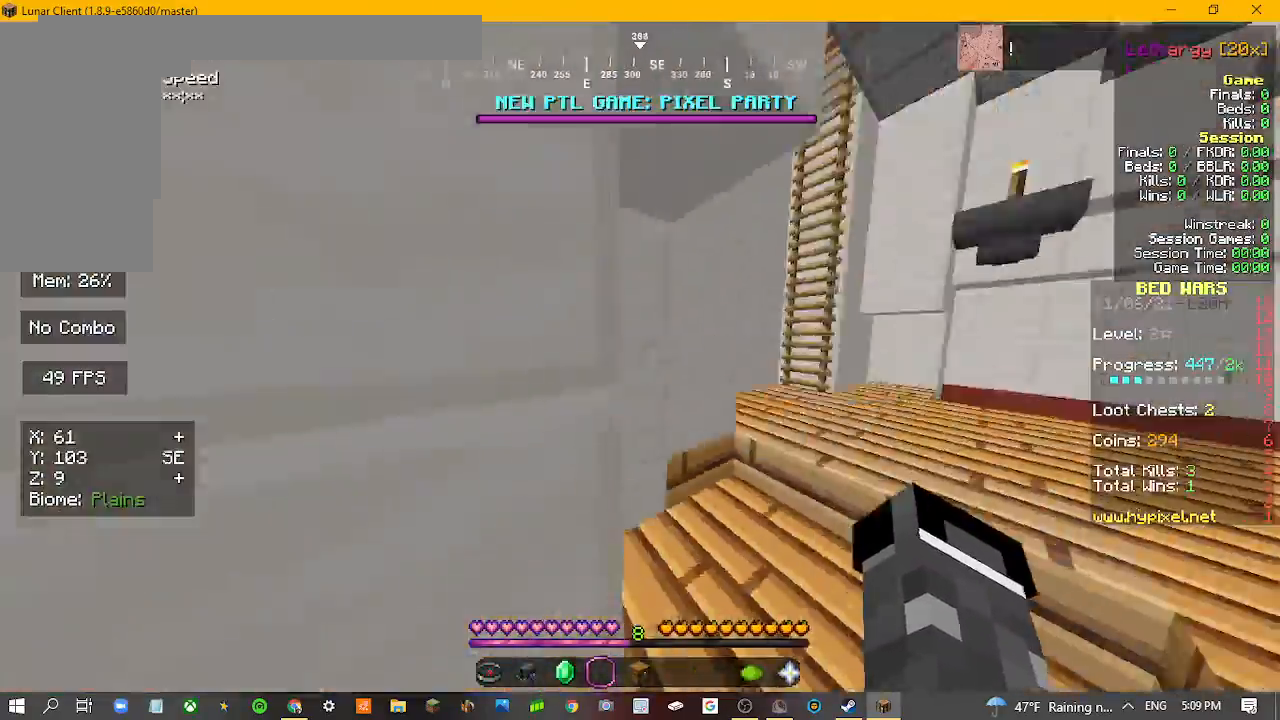
{"keys": ["w"], "mouse": [], "events": []}
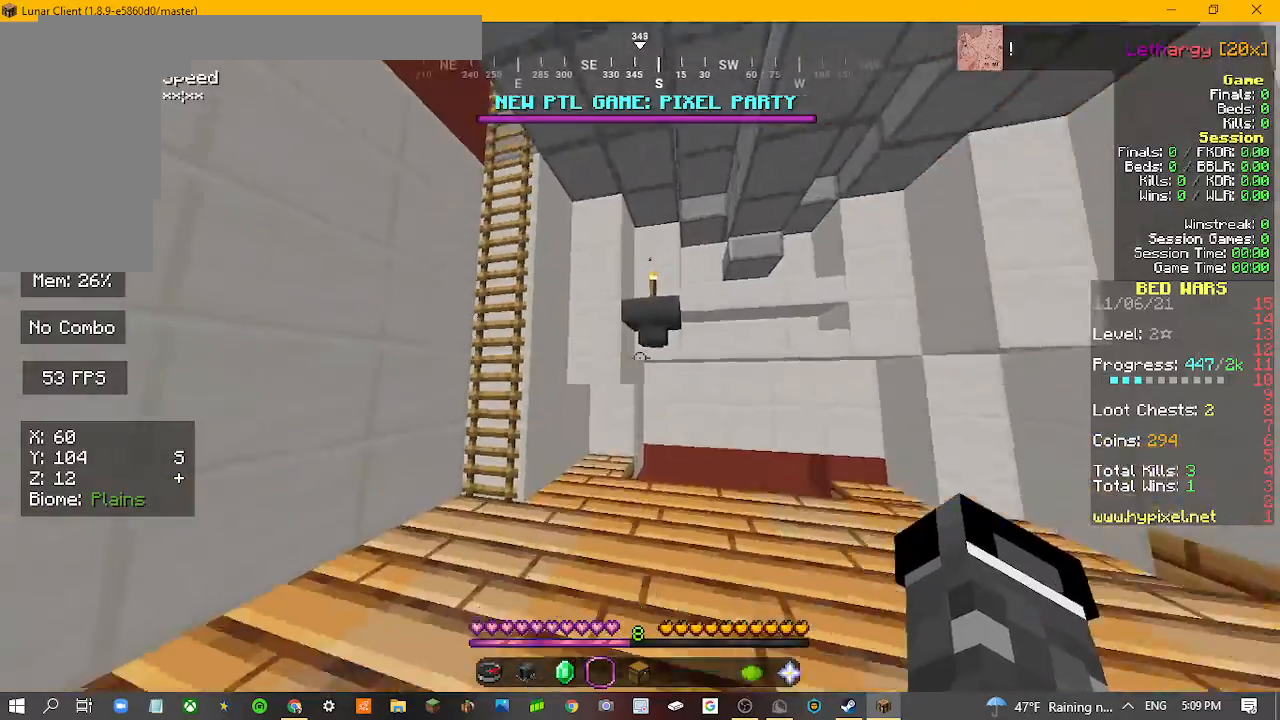
{"keys": ["a", "w"], "mouse": [], "events": [[33, "a", "down"]]}
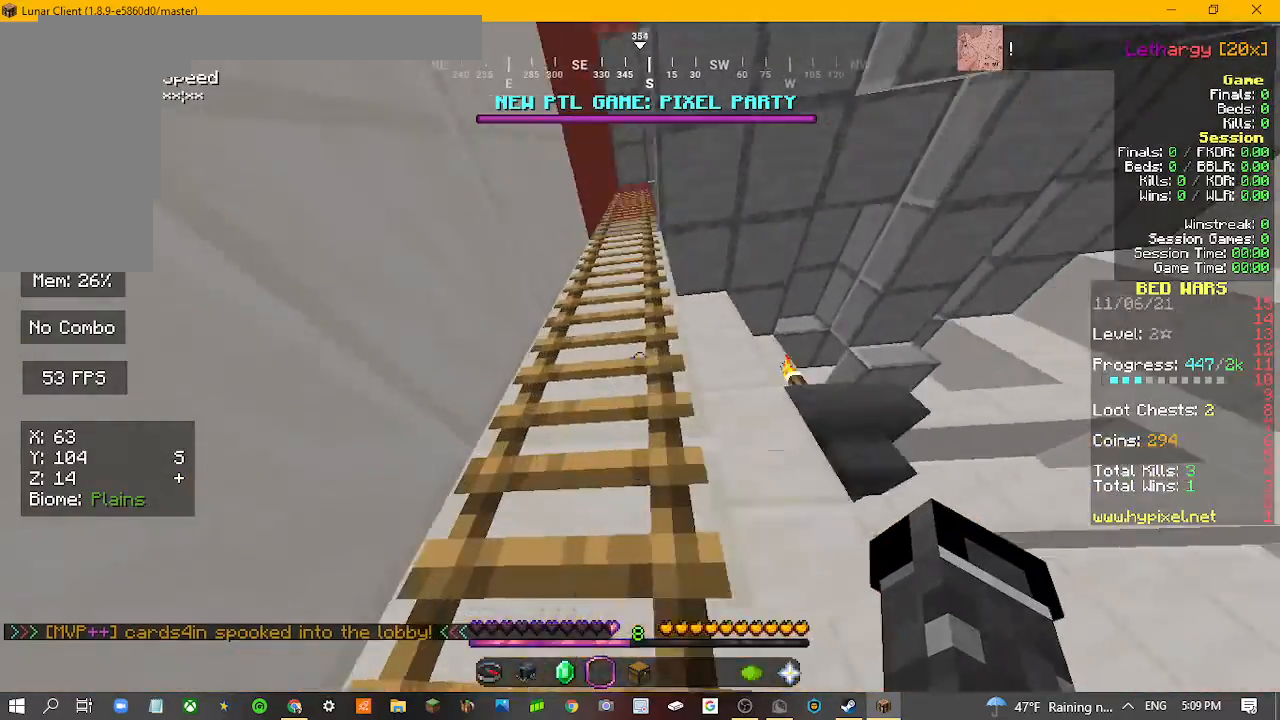
{"keys": ["w"], "mouse": [], "events": [[200, "a", "up"]]}
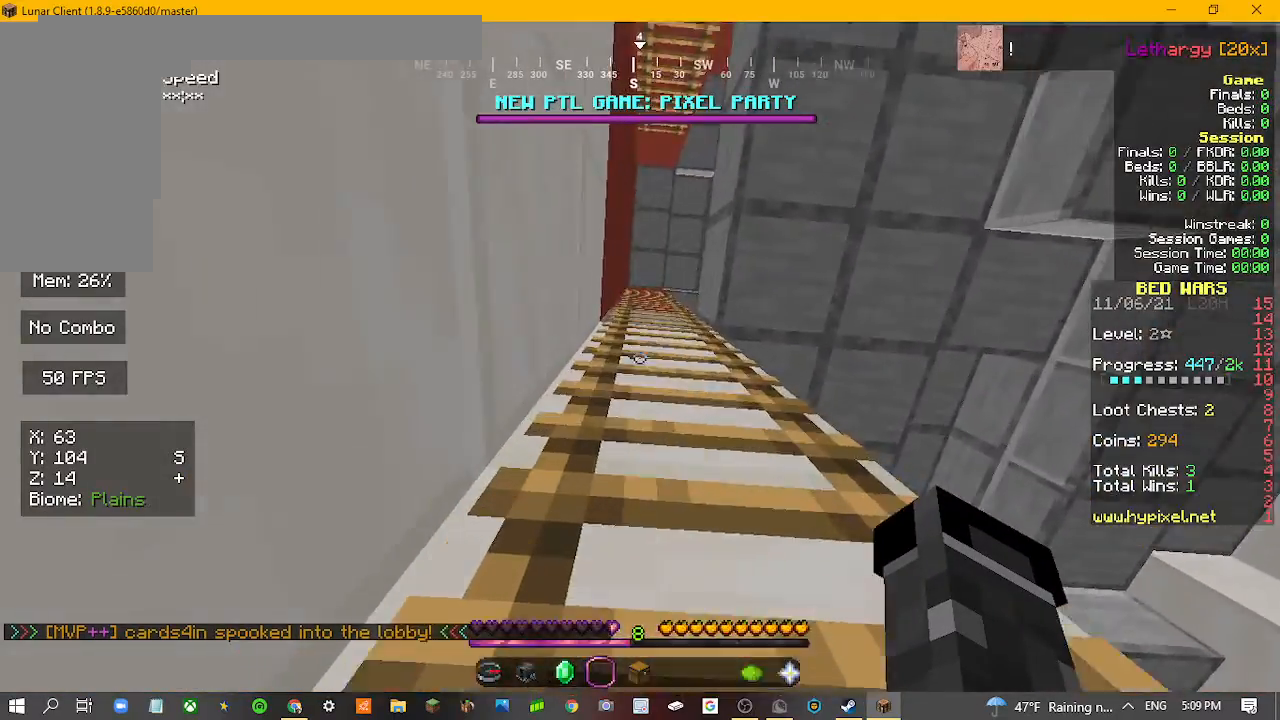
{"keys": ["w"], "mouse": [], "events": []}
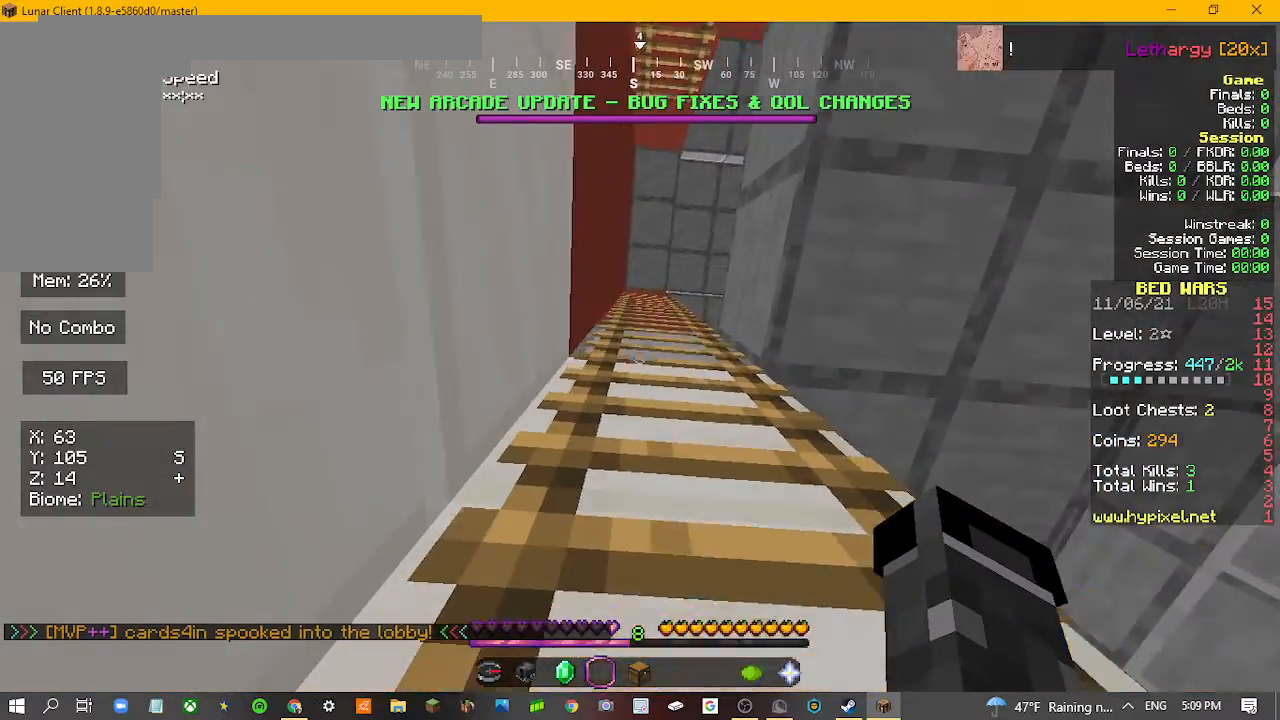
{"keys": ["w"], "mouse": [], "events": []}
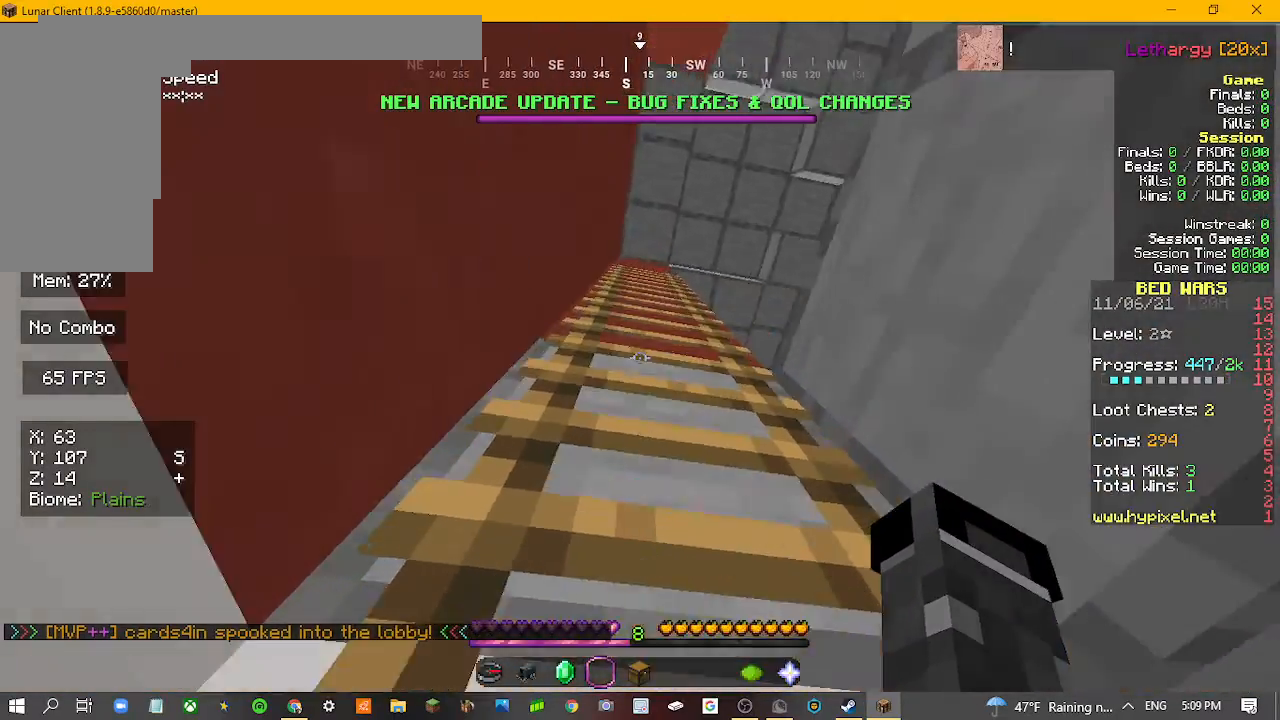
{"keys": ["a", "w"], "mouse": [], "events": [[100, "a", "down"]]}
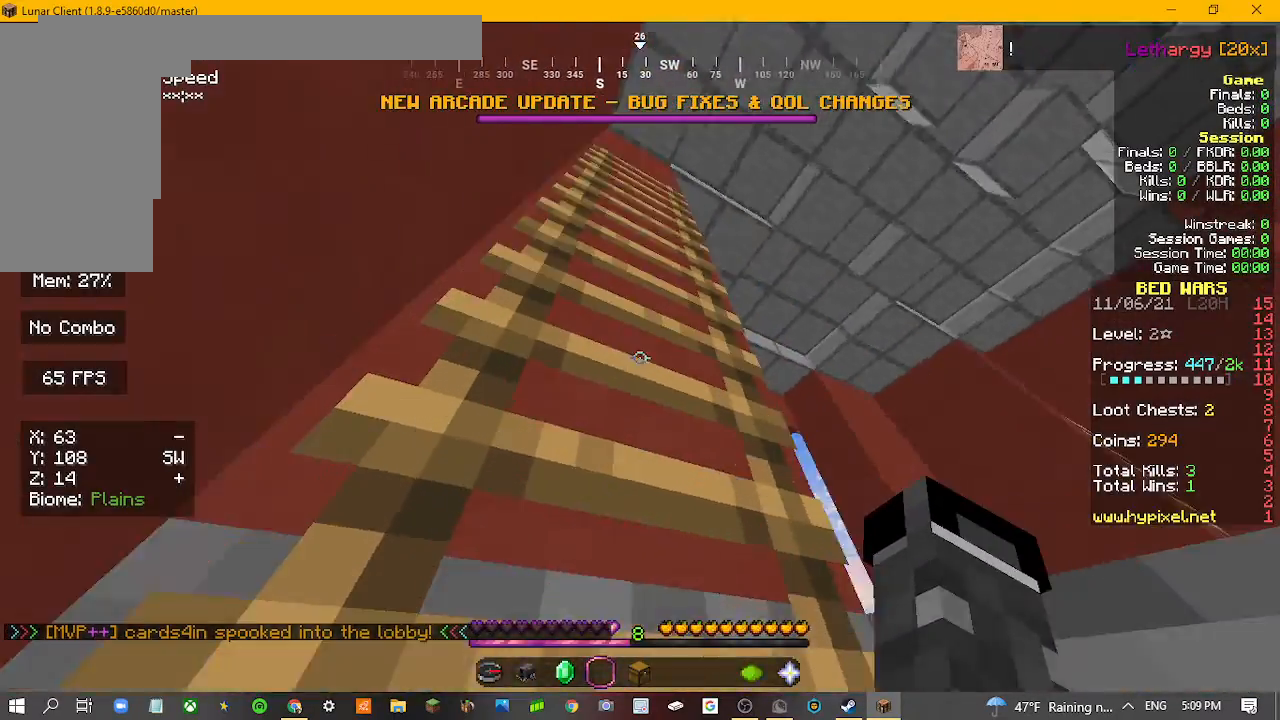
{"keys": ["a", "w"], "mouse": [], "events": []}
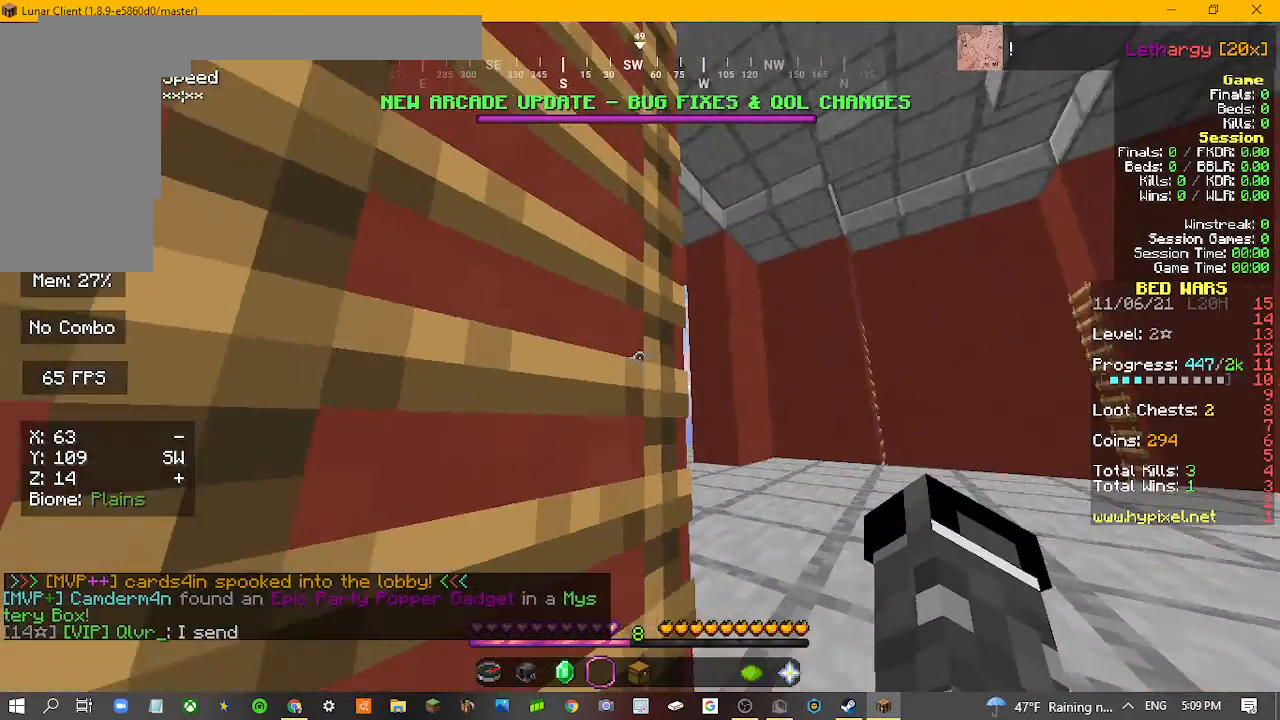
{"keys": ["w"], "mouse": [], "events": [[367, "a", "up"]]}
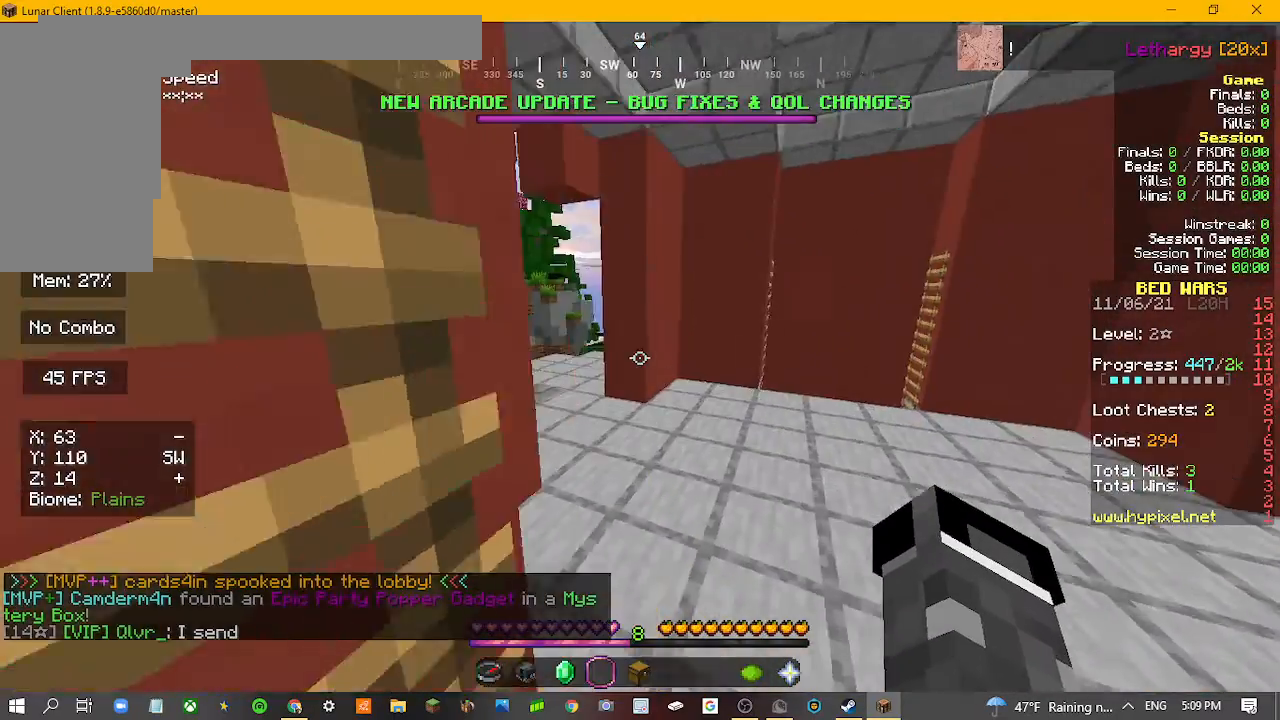
{"keys": ["w"], "mouse": [], "events": []}
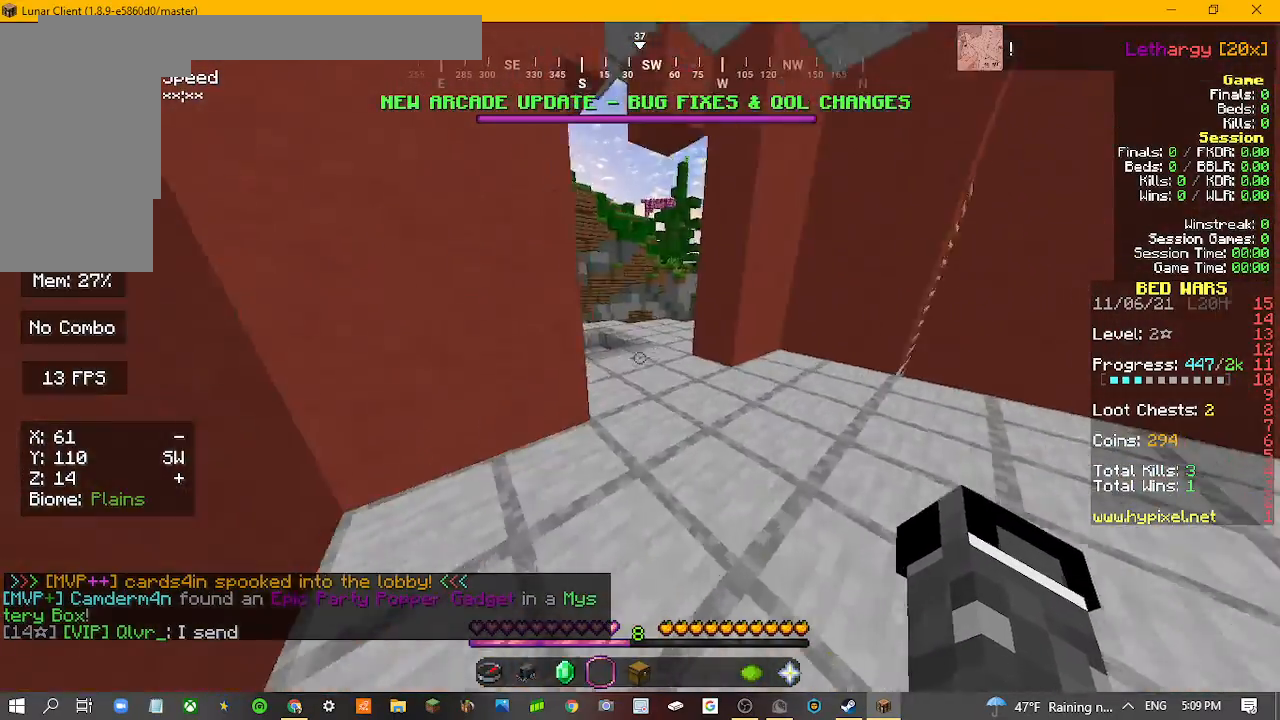
{"keys": ["d", "w"], "mouse": [], "events": [[367, "d", "down"]]}
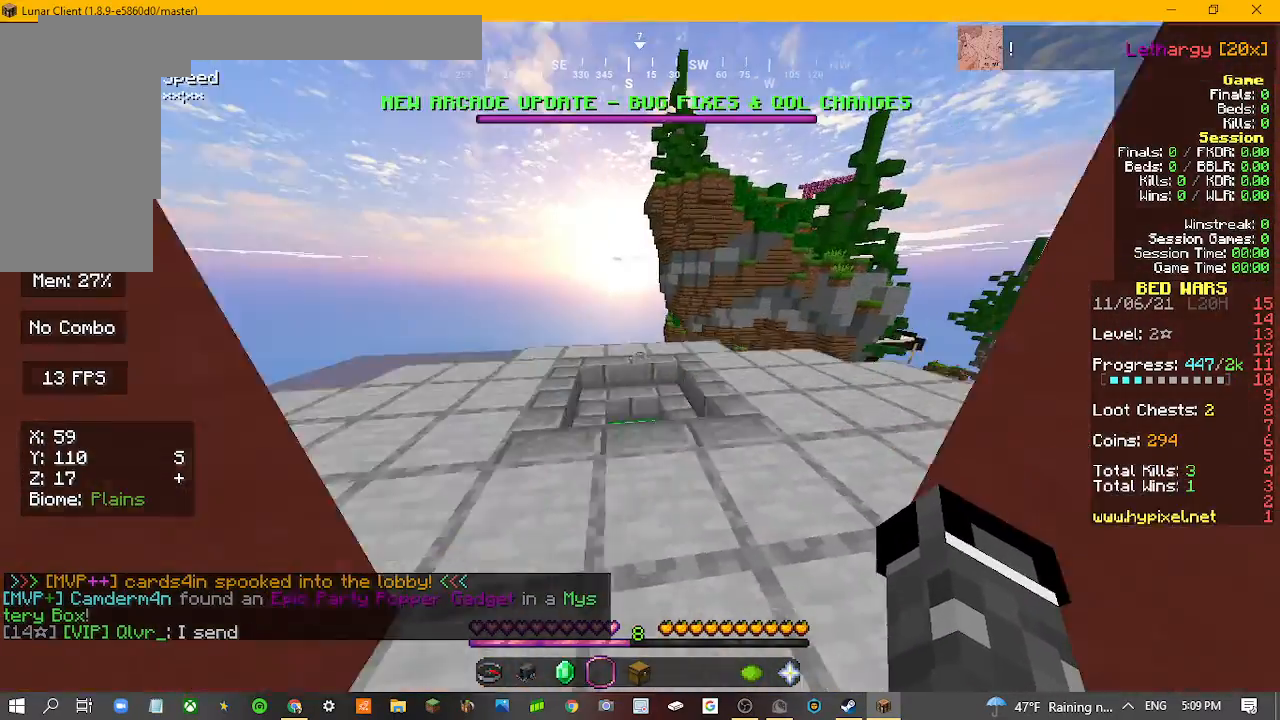
{"keys": ["w"], "mouse": [], "events": [[67, "d", "up"]]}
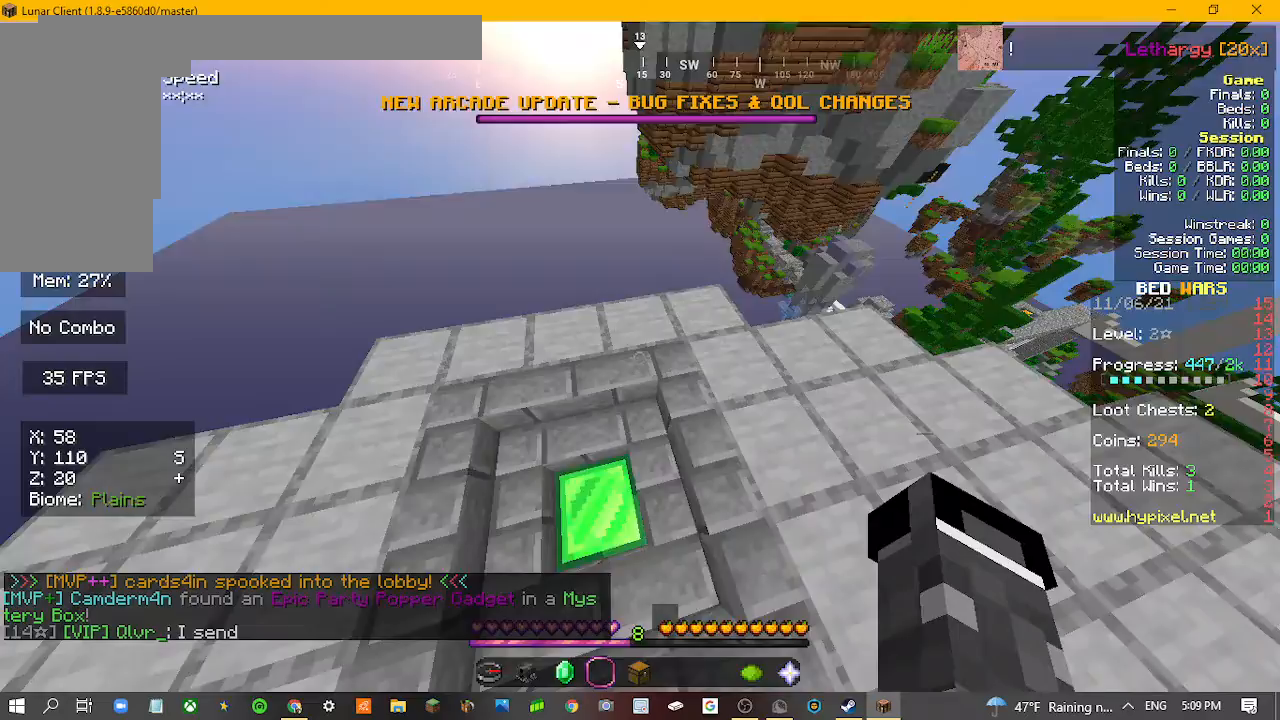
{"keys": ["s"], "mouse": []}
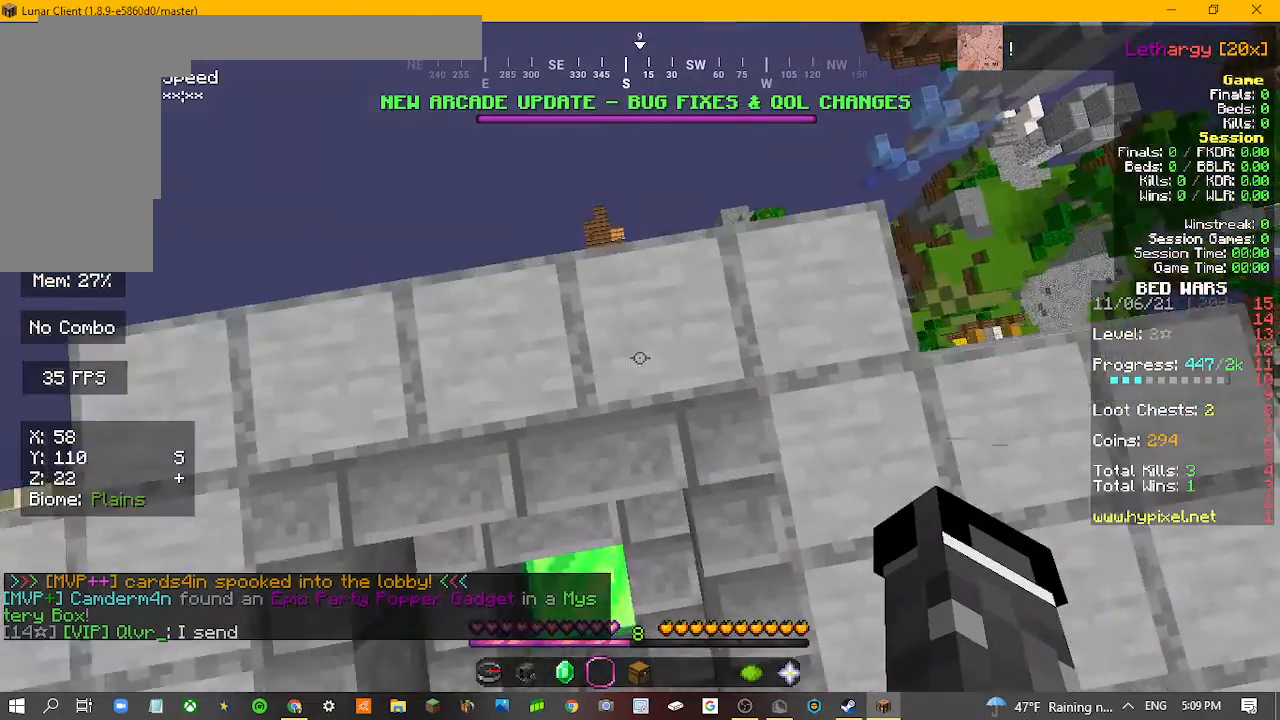
{"keys": [], "mouse": [], "events": [[200, "a", "down"], [300, "a", "up"], [400, "s", "up"]]}
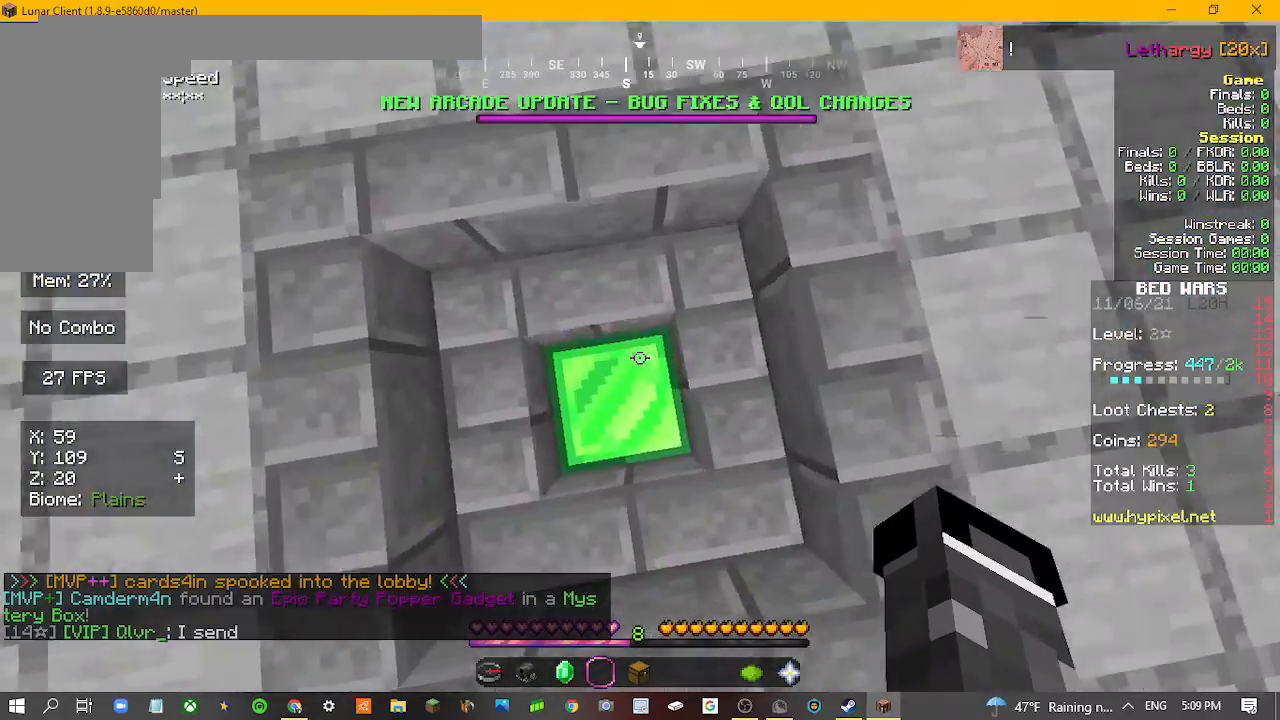
{"keys": ["w"], "mouse": [], "events": [[400, "w", "down"]]}
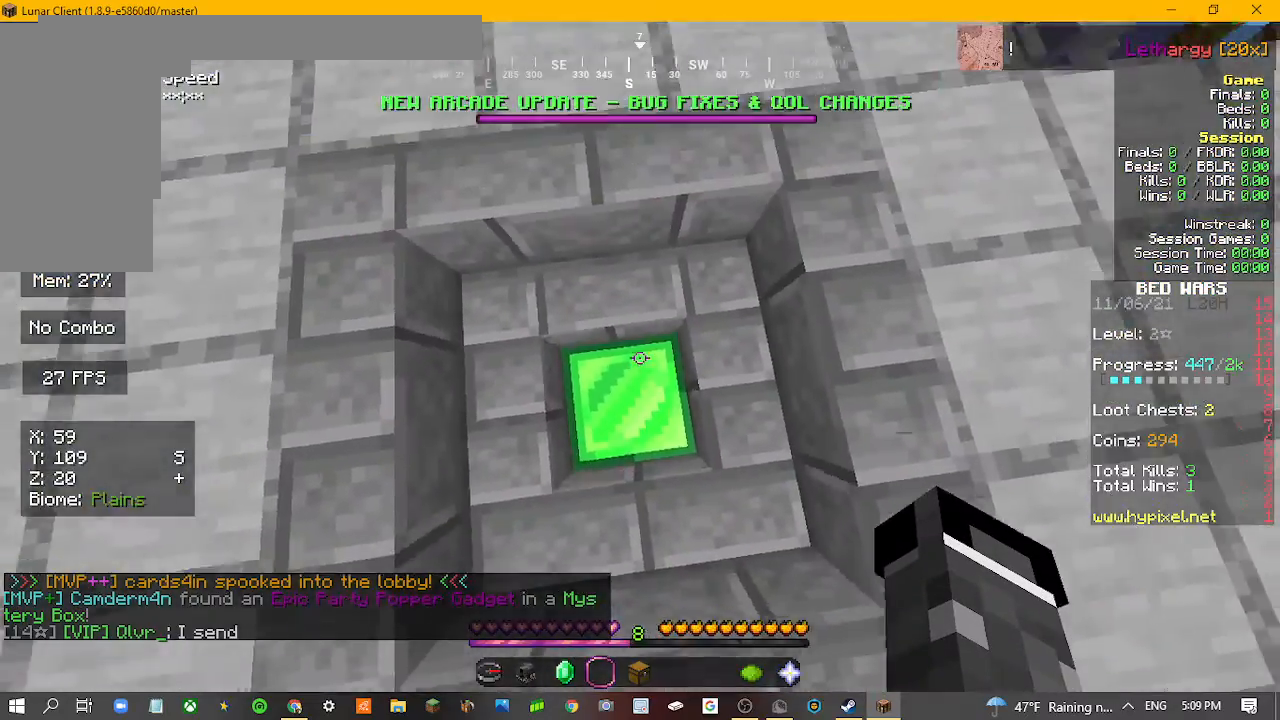
{"keys": [], "mouse": [], "events": [[67, "w", "up"]]}
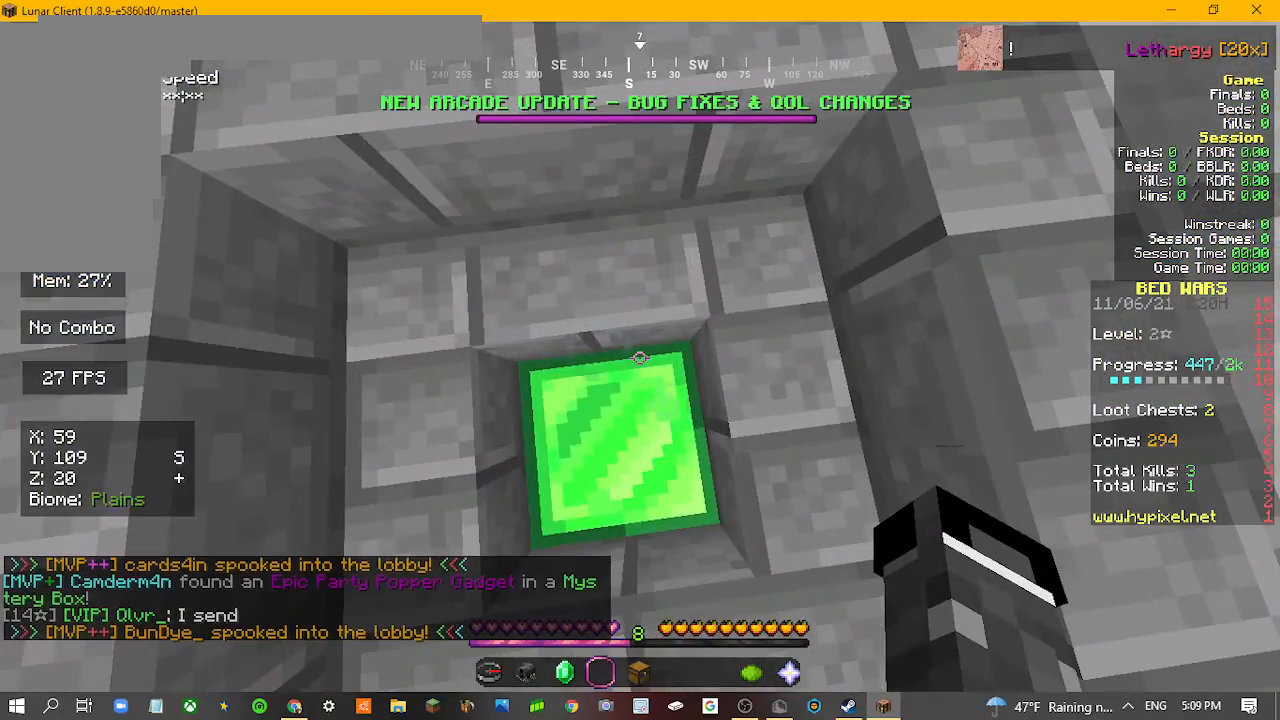
{"keys": [], "mouse": [], "events": []}
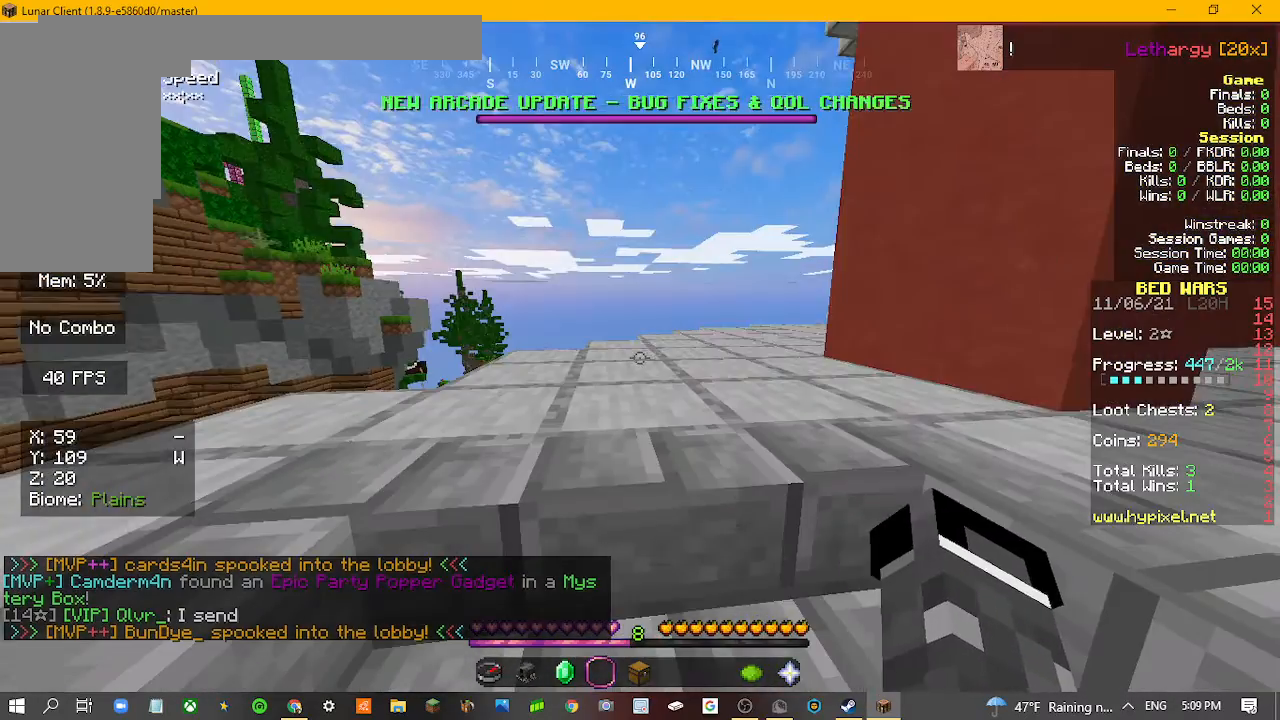
{"keys": [], "mouse": [], "events": []}
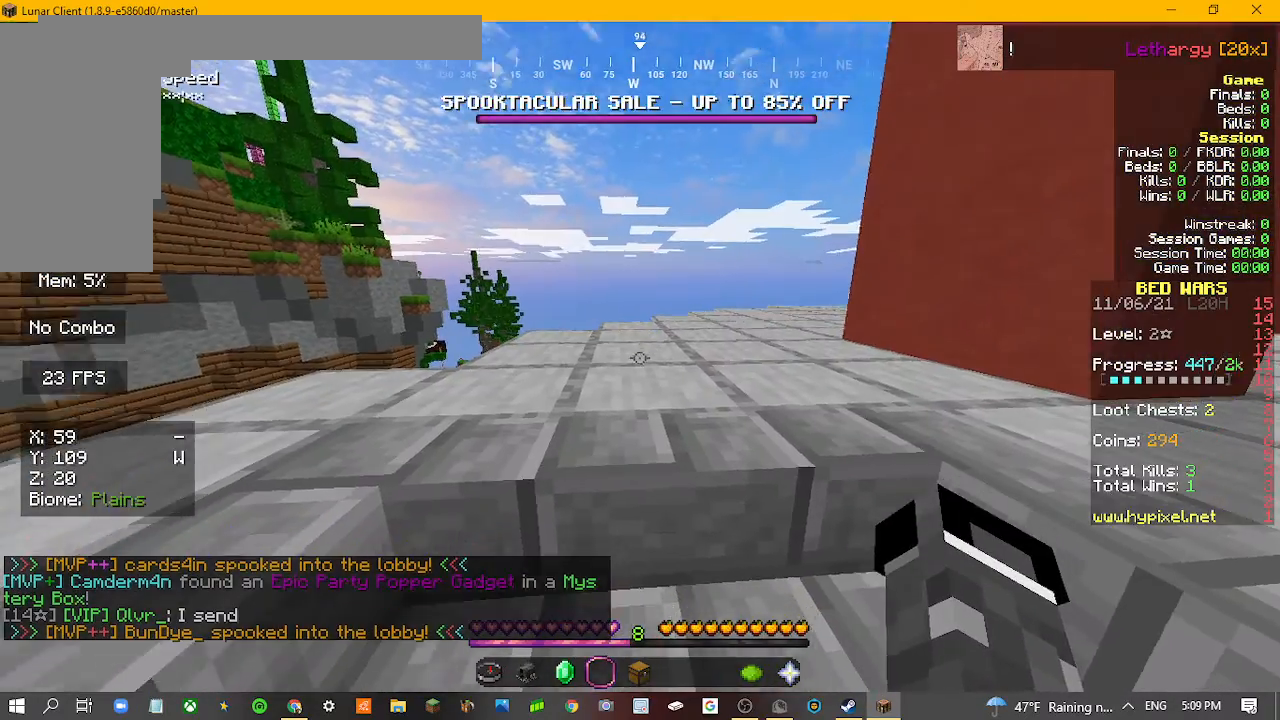
{"keys": [], "mouse": [], "events": []}